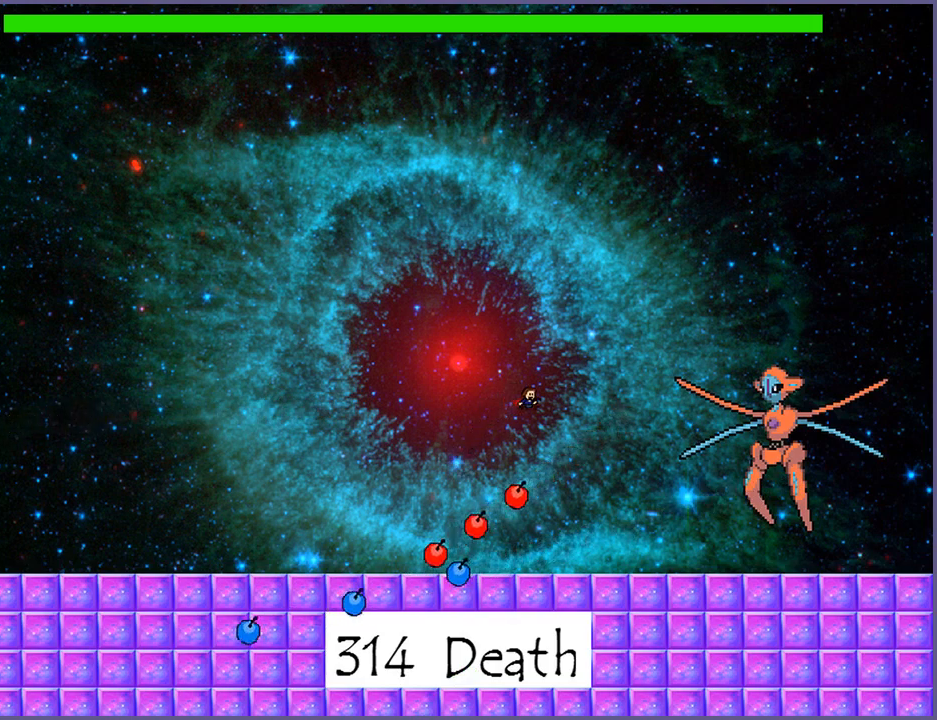
Gameplay with keyboard; each line is a JSON object with the keys held at the frame after it. "events" lists presses ("down") and releases ("up") of "down", "left", "r", "right", "s", "shift_l", "shift_r", "up" and "z" between this image and that frame as [ms after this image, input, new state], when the widget could be followed in between. No other keys are recorded. Mouse input is not recorded.
{"keys": [], "events": [[20, "z", "up"], [100, "z", "down"], [160, "z", "up"], [220, "z", "down"], [280, "z", "up"]]}
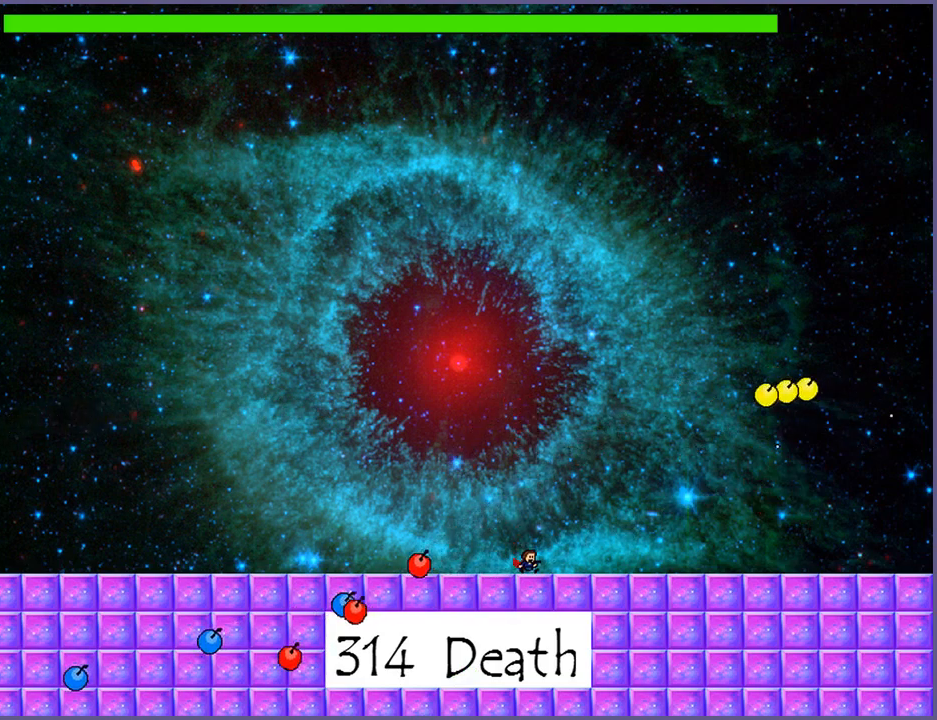
{"keys": [], "events": []}
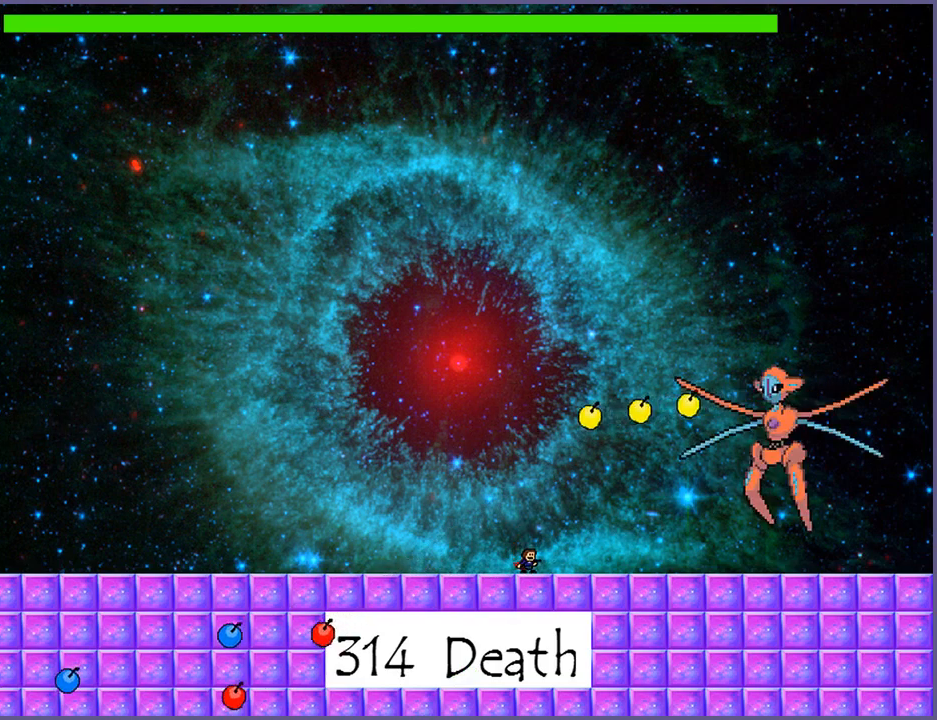
{"keys": ["left"], "events": [[300, "left", "down"]]}
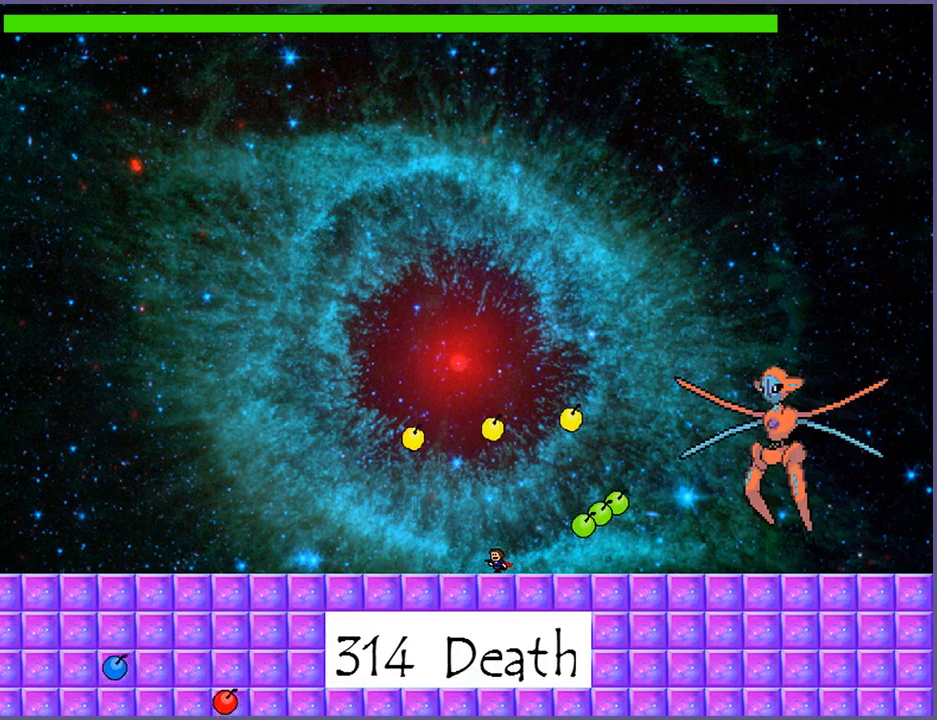
{"keys": [], "events": [[120, "left", "up"]]}
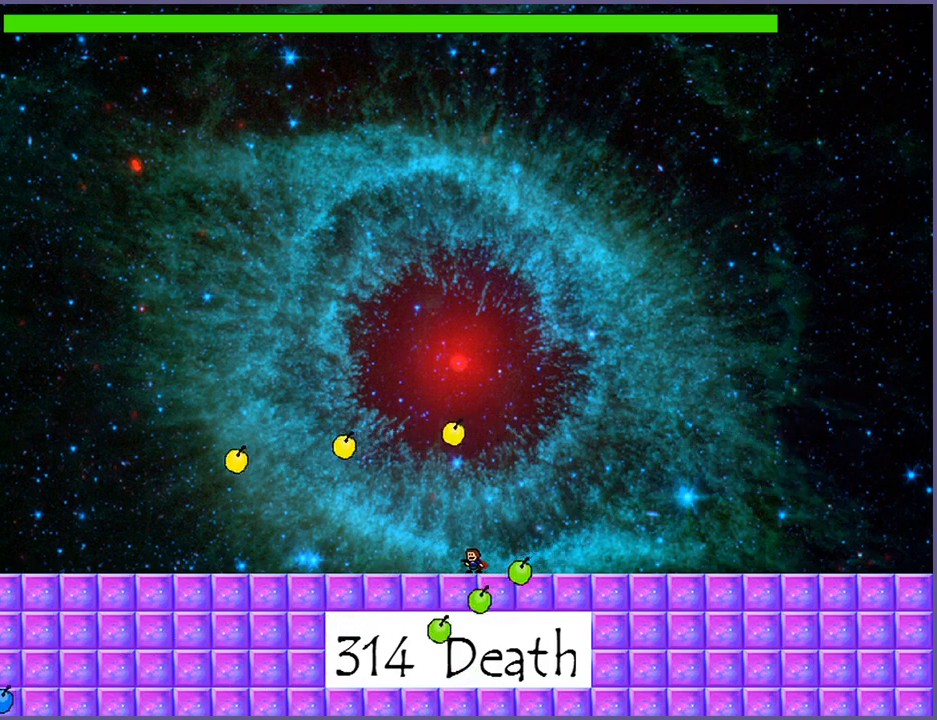
{"keys": [], "events": []}
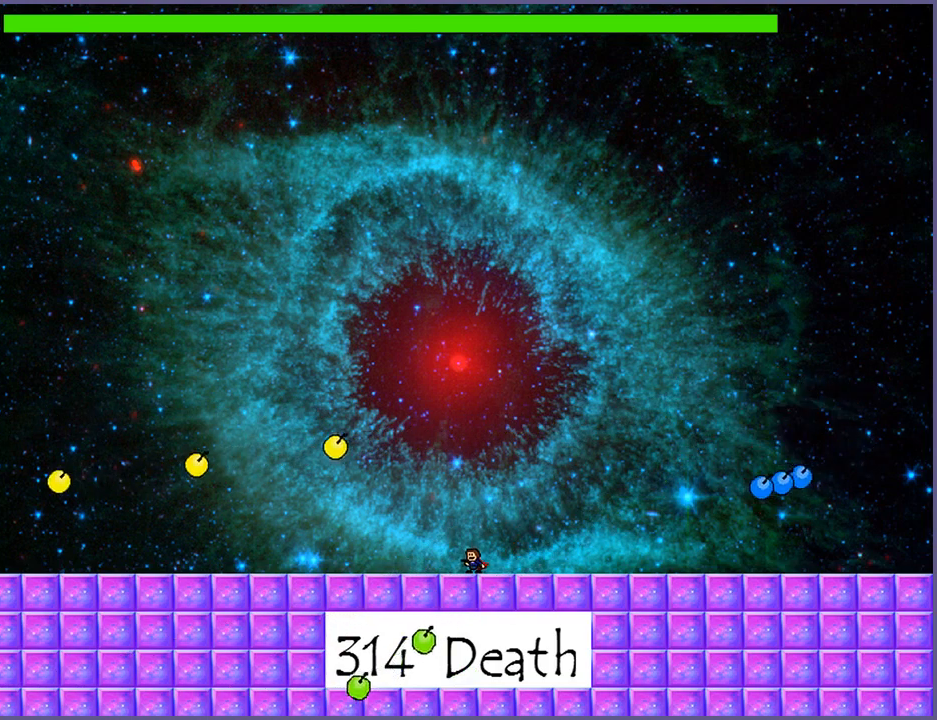
{"keys": ["shift_l"], "events": [[440, "shift_l", "down"]]}
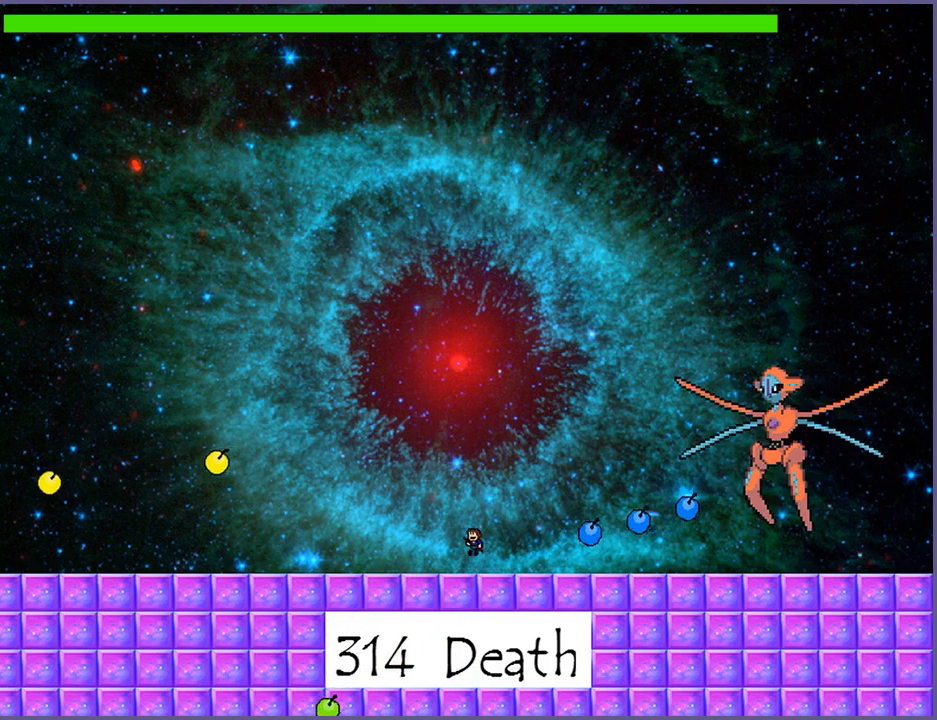
{"keys": ["right", "shift_l"], "events": [[340, "shift_l", "up"], [420, "shift_l", "down"], [440, "right", "down"]]}
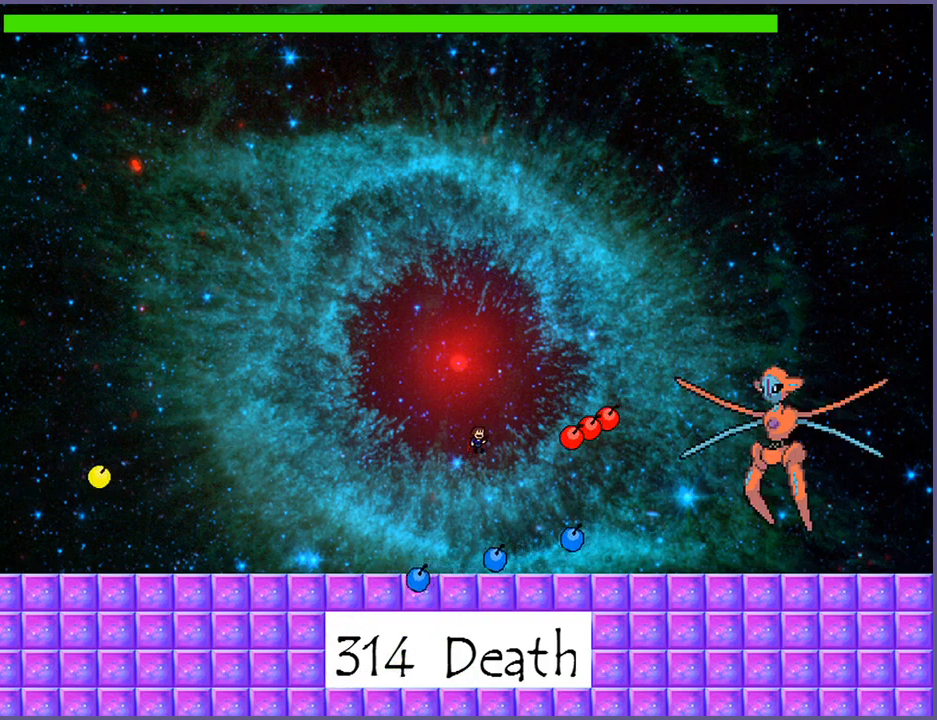
{"keys": ["z"], "events": [[260, "z", "down"], [300, "shift_l", "up"], [320, "z", "up"], [380, "z", "down"], [440, "z", "up"], [480, "right", "up"], [480, "z", "down"]]}
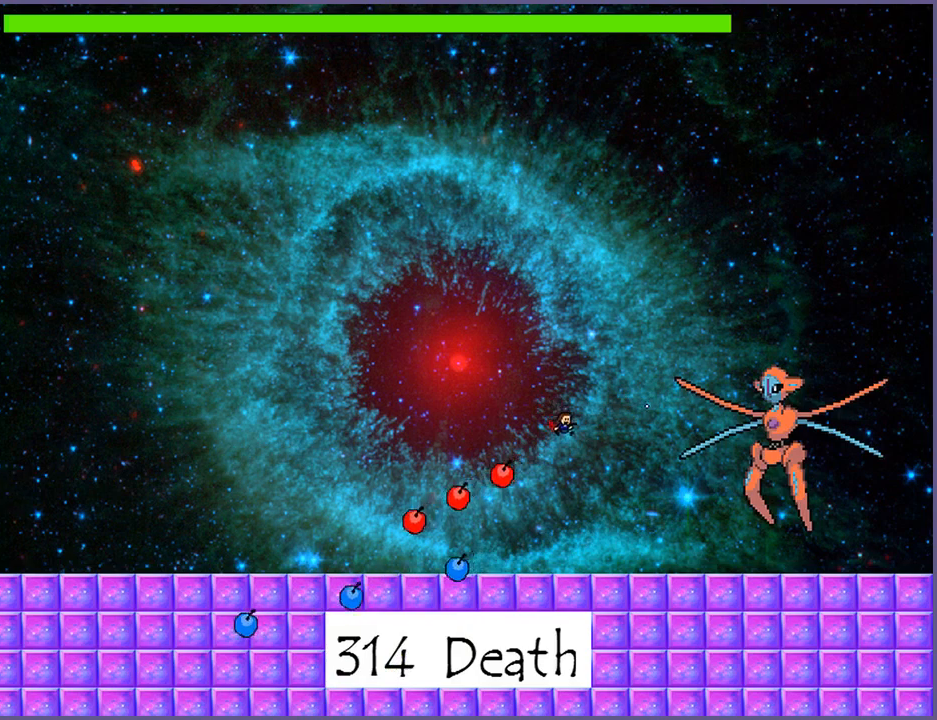
{"keys": [], "events": [[40, "z", "up"], [80, "z", "down"], [160, "z", "up"]]}
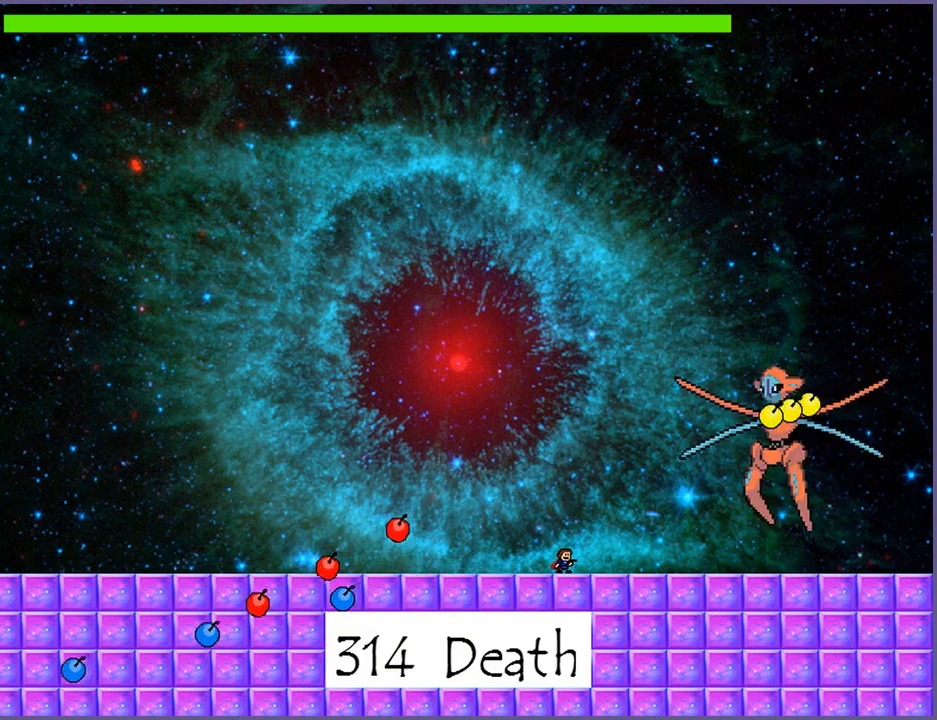
{"keys": [], "events": []}
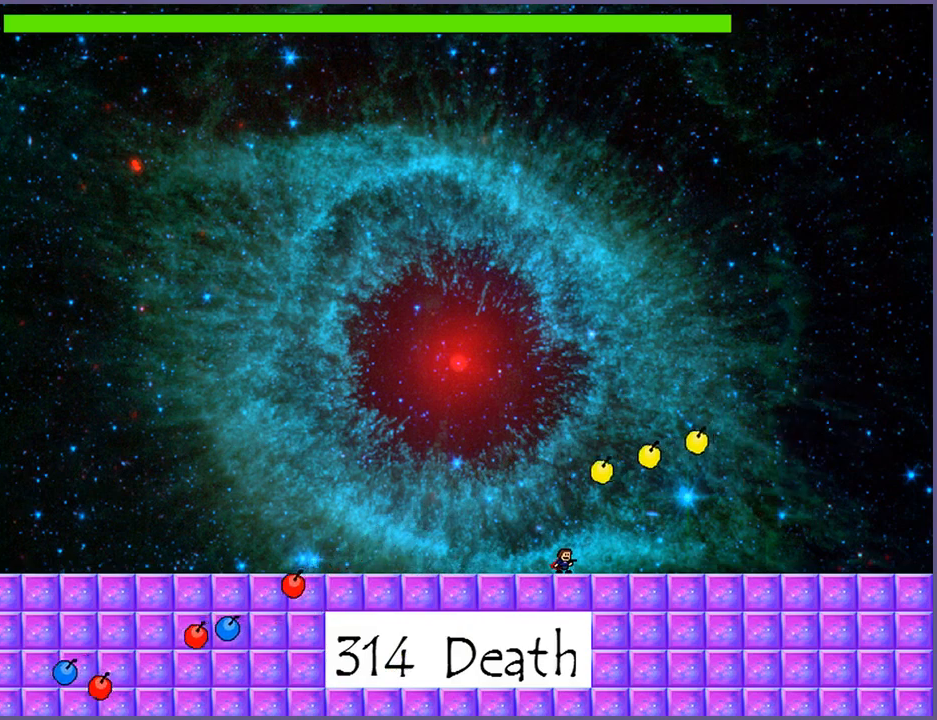
{"keys": ["left"], "events": [[240, "left", "down"]]}
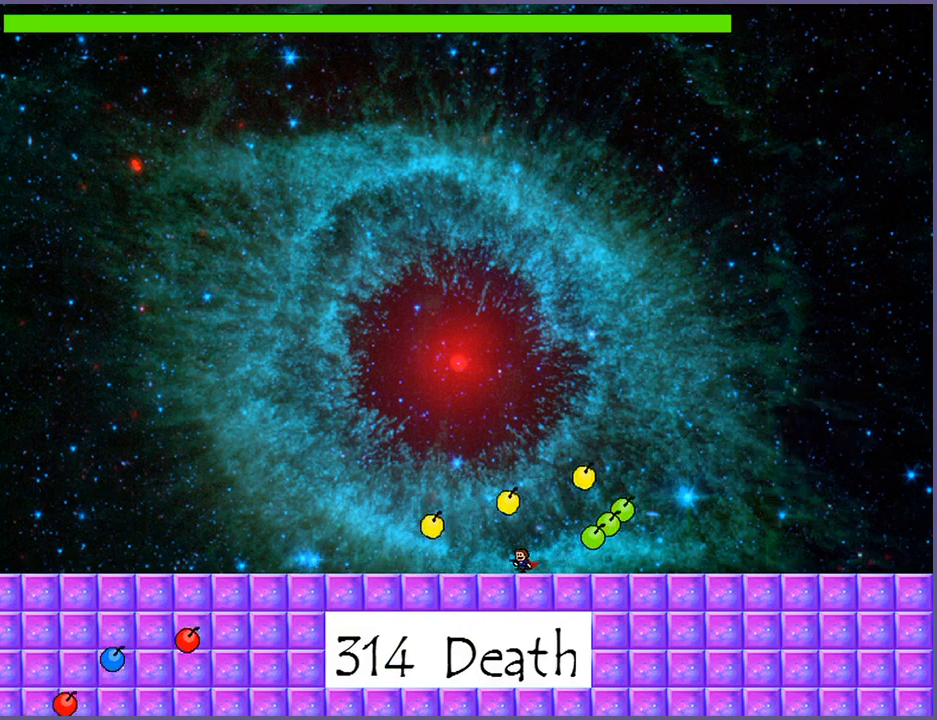
{"keys": [], "events": [[40, "left", "up"]]}
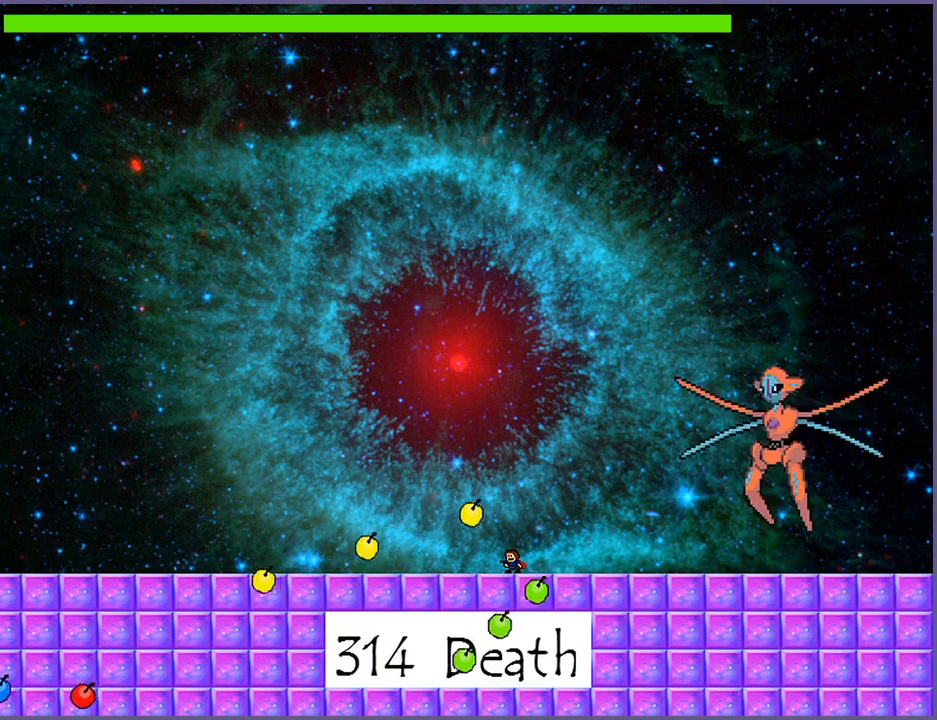
{"keys": [], "events": []}
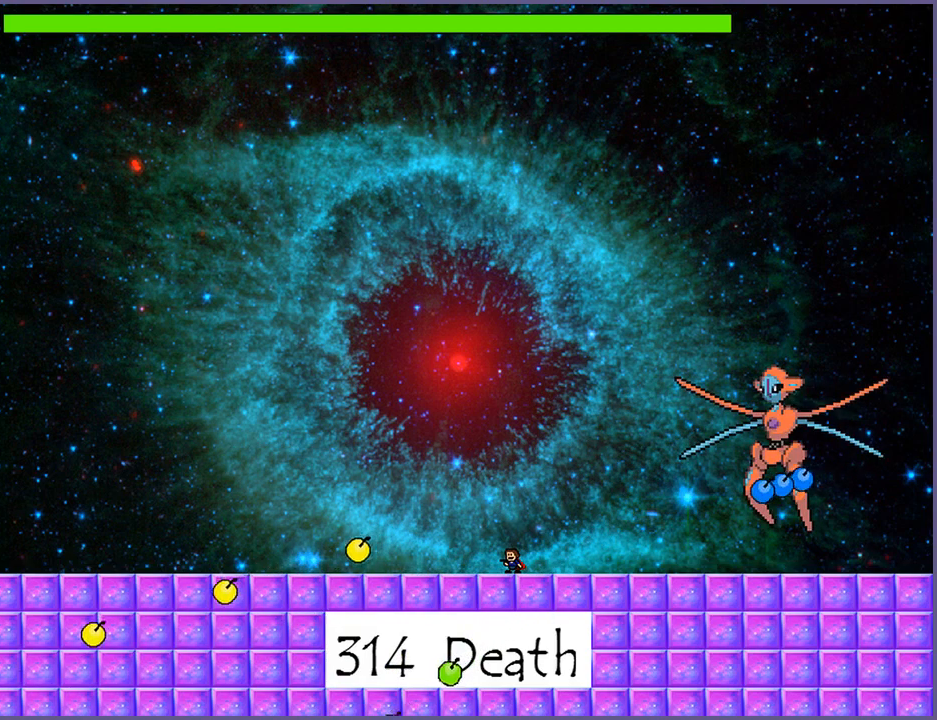
{"keys": [], "events": [[240, "left", "down"], [400, "left", "up"]]}
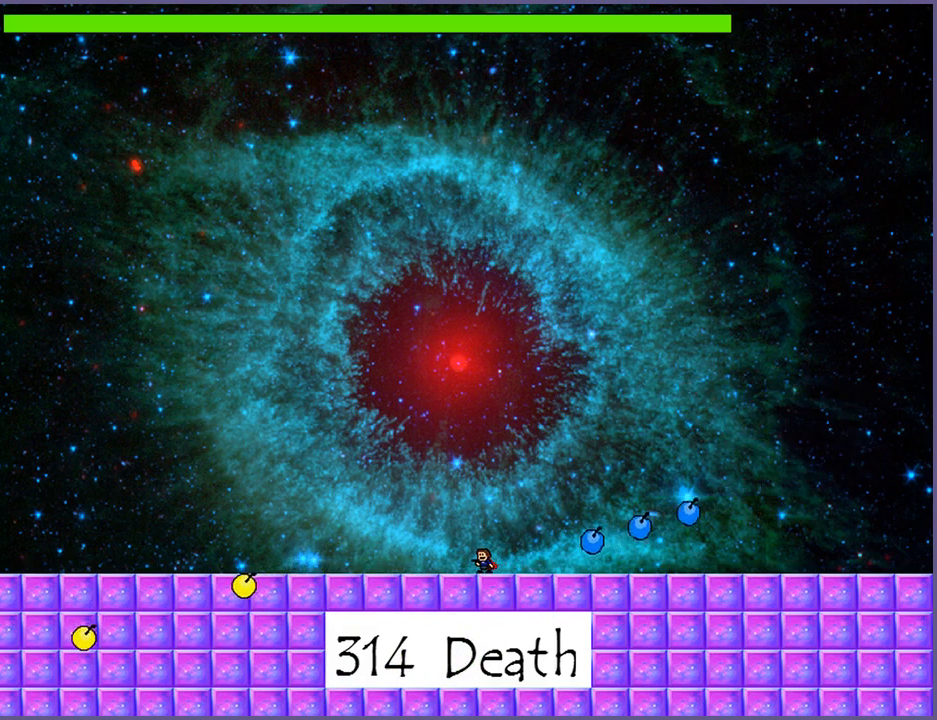
{"keys": [], "events": [[140, "shift_l", "down"], [480, "shift_l", "up"]]}
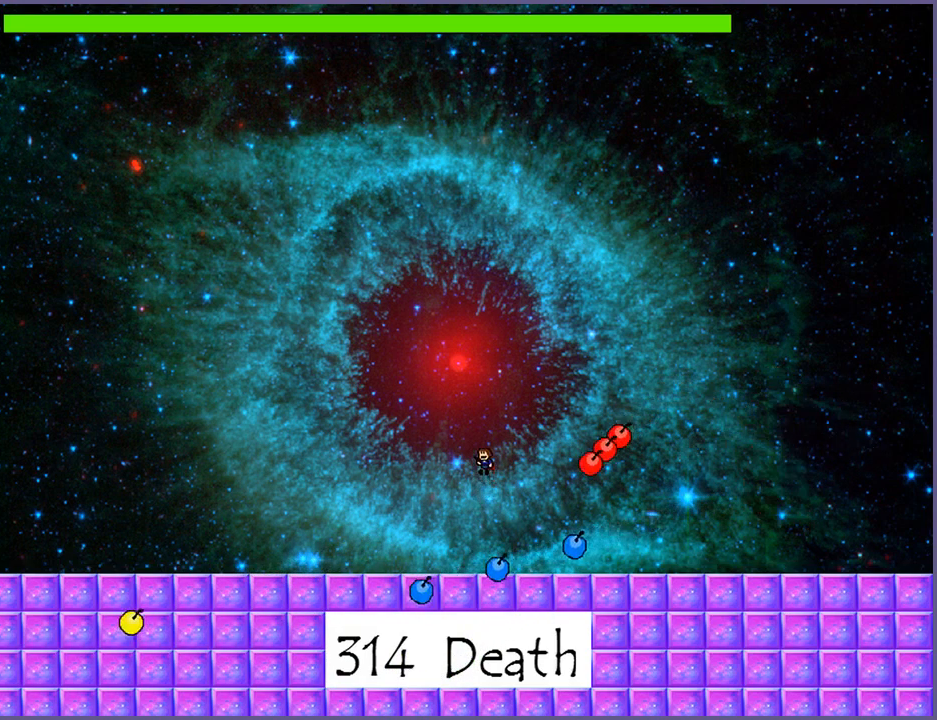
{"keys": ["right", "z"], "events": [[40, "right", "down"], [40, "shift_l", "down"], [300, "z", "down"], [360, "shift_l", "up"], [380, "z", "up"], [440, "z", "down"]]}
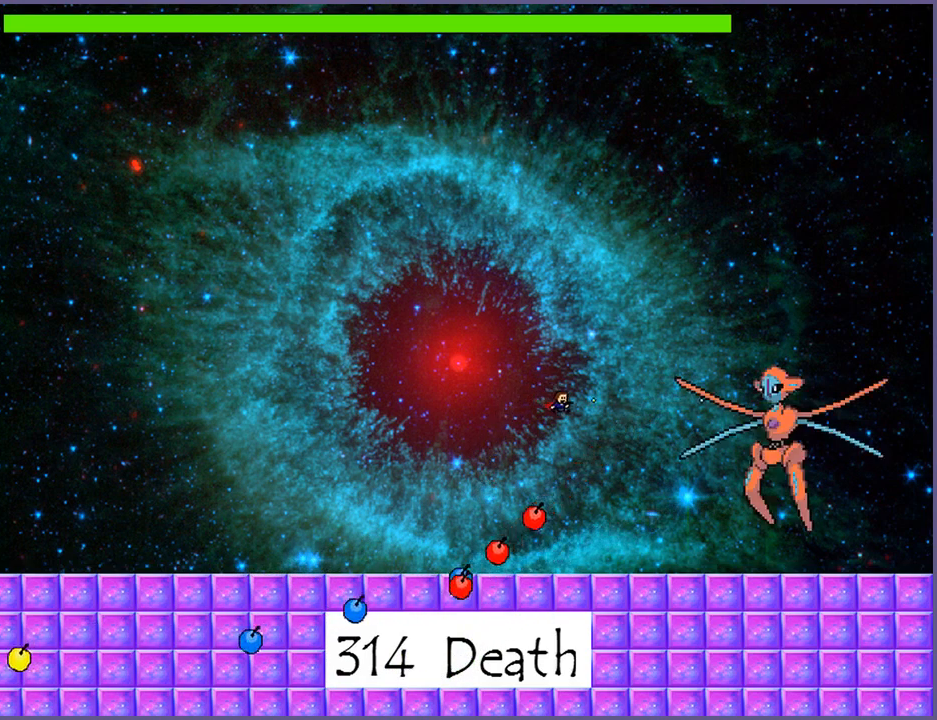
{"keys": [], "events": [[20, "z", "up"], [40, "z", "down"], [100, "right", "up"], [120, "z", "up"]]}
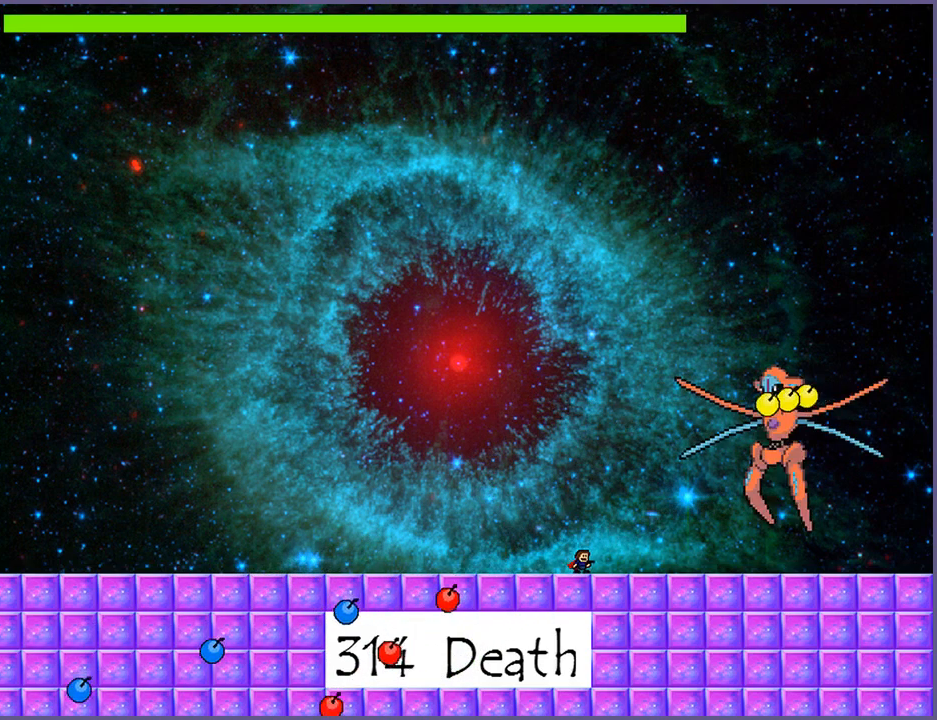
{"keys": [], "events": []}
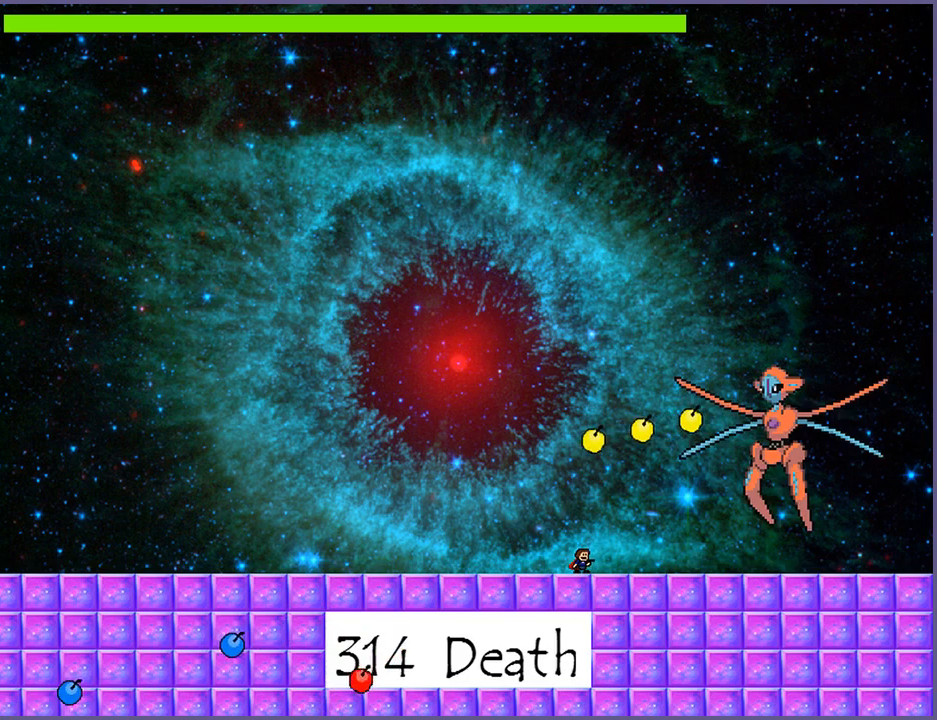
{"keys": [], "events": [[100, "left", "down"], [480, "left", "up"]]}
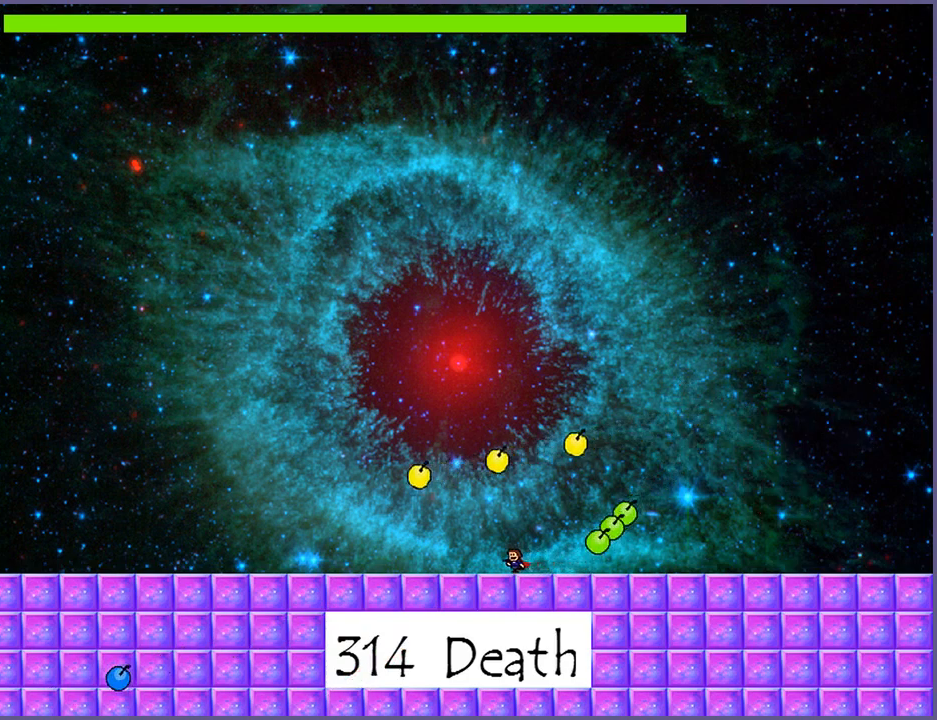
{"keys": [], "events": [[260, "right", "down"], [320, "right", "up"]]}
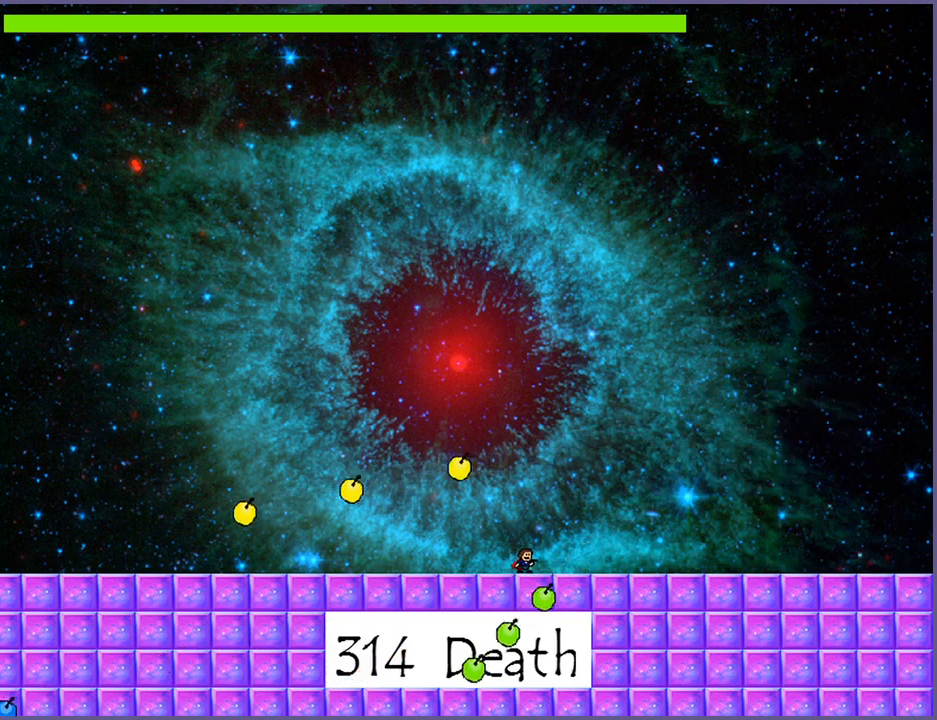
{"keys": [], "events": []}
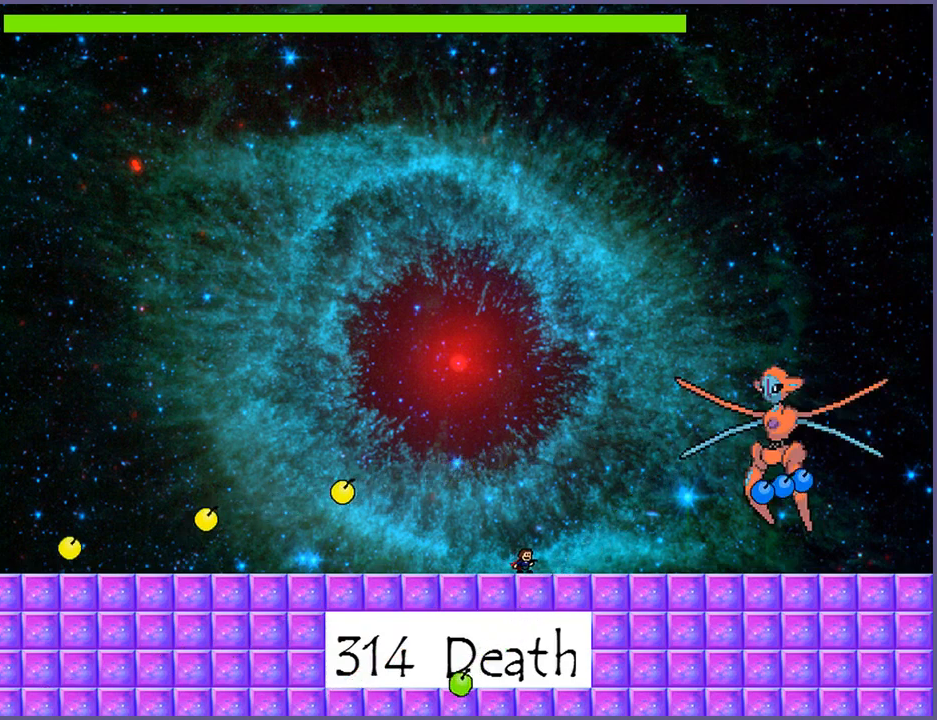
{"keys": ["shift_l"], "events": [[240, "shift_l", "down"]]}
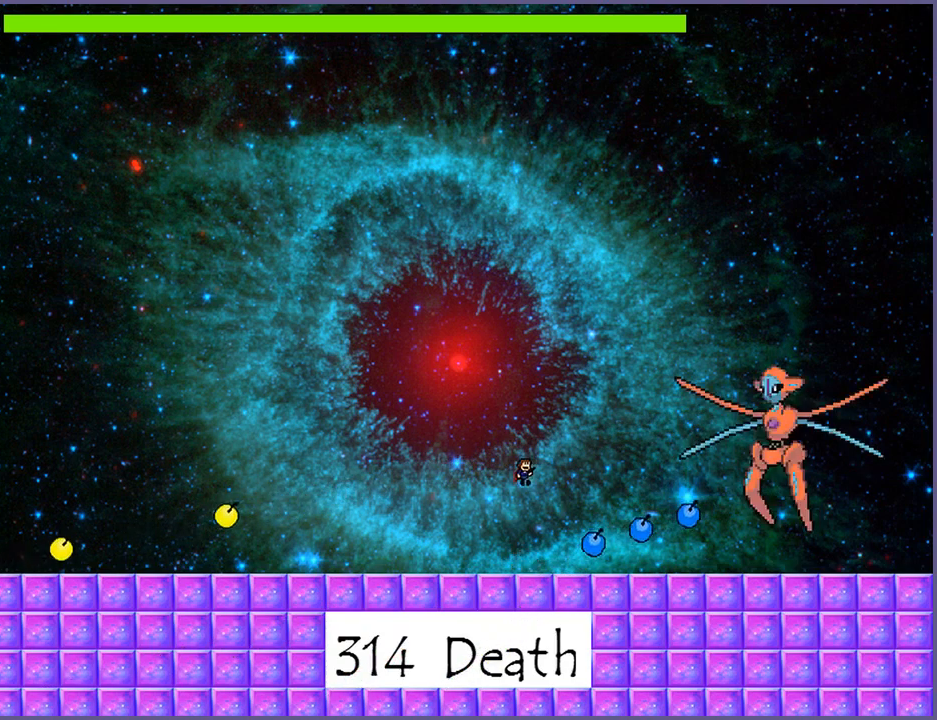
{"keys": ["right", "shift_l"], "events": [[180, "shift_l", "up"], [240, "shift_l", "down"], [360, "right", "down"]]}
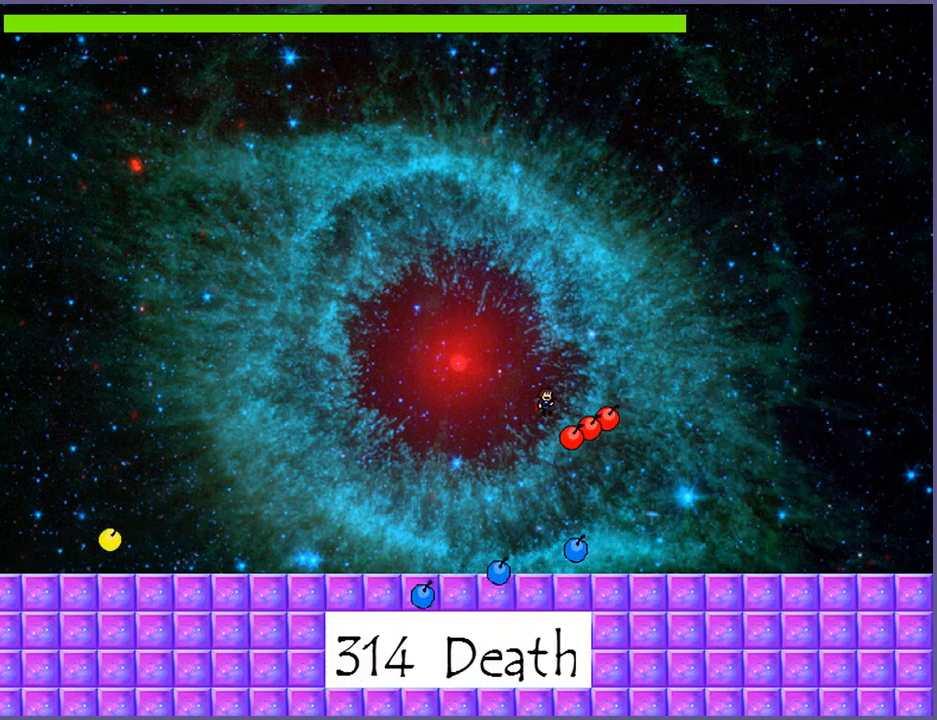
{"keys": ["z"], "events": [[160, "z", "down"], [180, "shift_l", "up"], [200, "z", "up"], [260, "z", "down"], [320, "z", "up"], [360, "z", "down"], [380, "right", "up"], [440, "z", "up"], [480, "z", "down"]]}
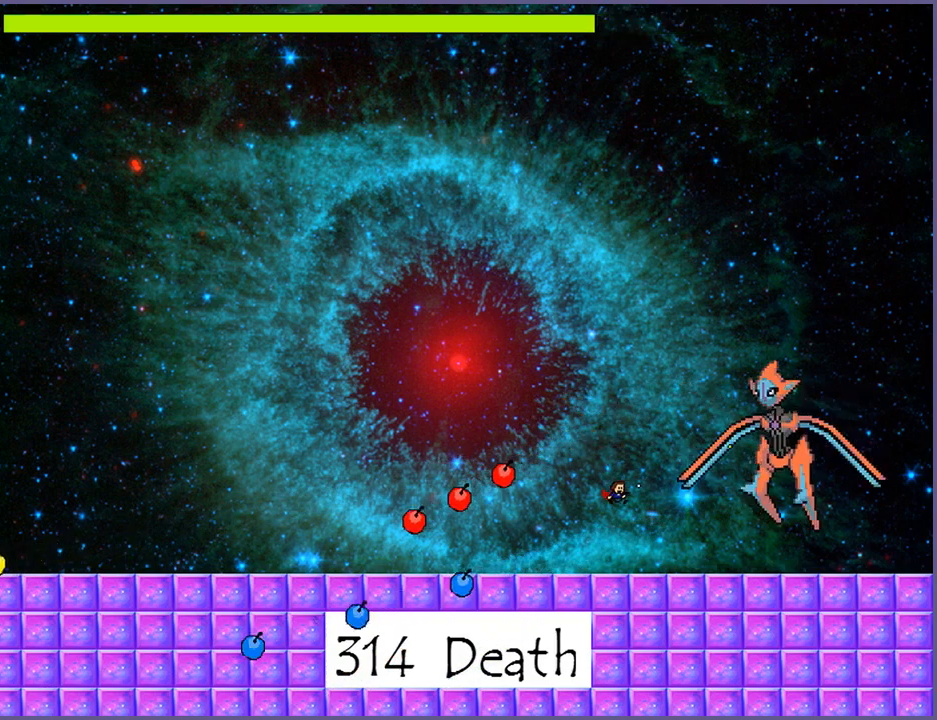
{"keys": ["left"], "events": [[60, "z", "up"], [160, "left", "down"]]}
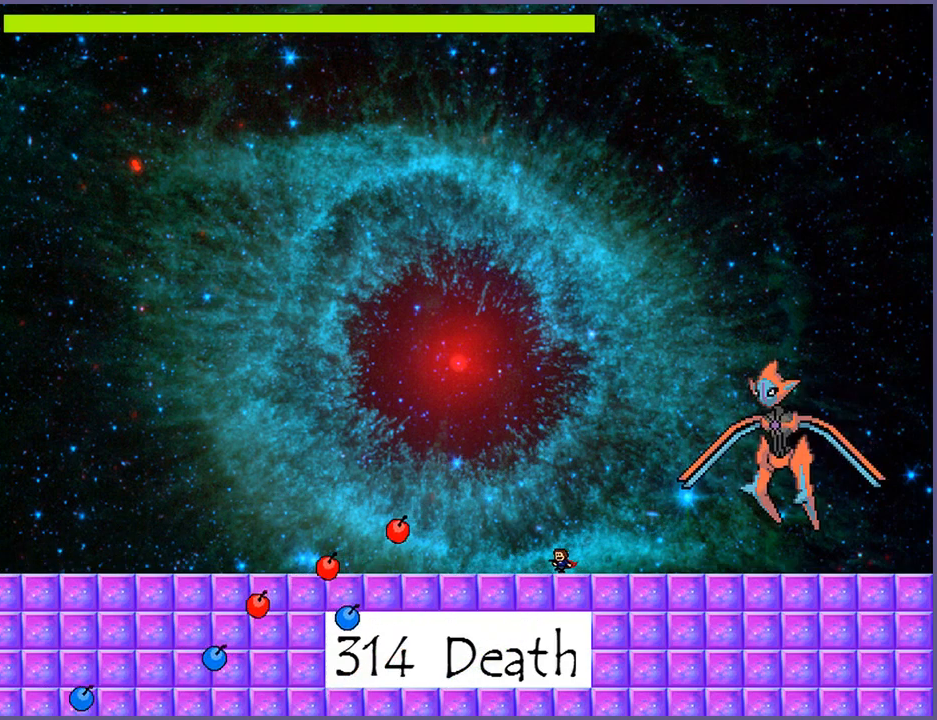
{"keys": ["z"], "events": [[180, "shift_l", "down"], [240, "left", "up"], [280, "right", "down"], [340, "z", "down"], [400, "right", "up"], [400, "shift_l", "up"], [420, "z", "up"], [480, "z", "down"]]}
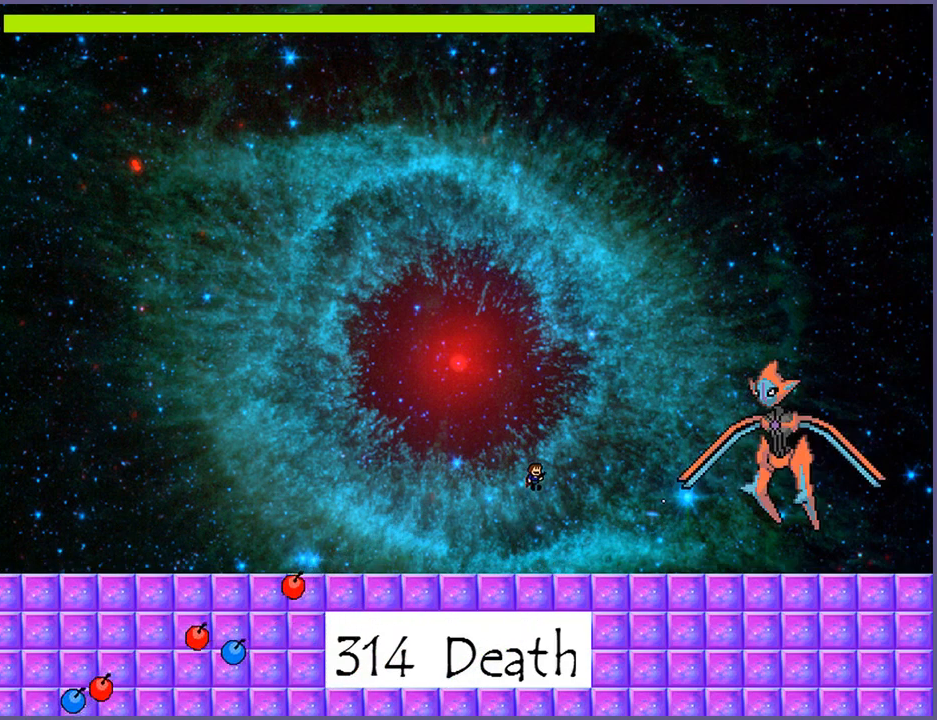
{"keys": ["left"], "events": [[80, "z", "up"], [100, "left", "down"]]}
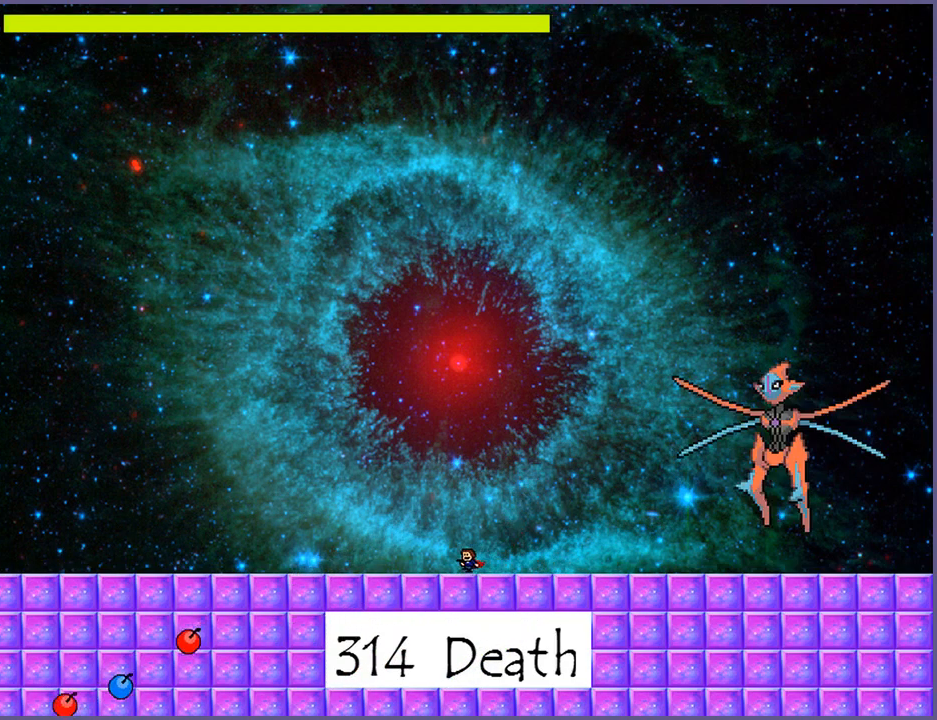
{"keys": ["z"], "events": [[40, "shift_l", "down"], [80, "left", "up"], [100, "right", "down"], [220, "right", "up"], [300, "shift_l", "up"], [300, "z", "down"], [340, "z", "up"], [400, "z", "down"], [460, "z", "up"], [500, "z", "down"]]}
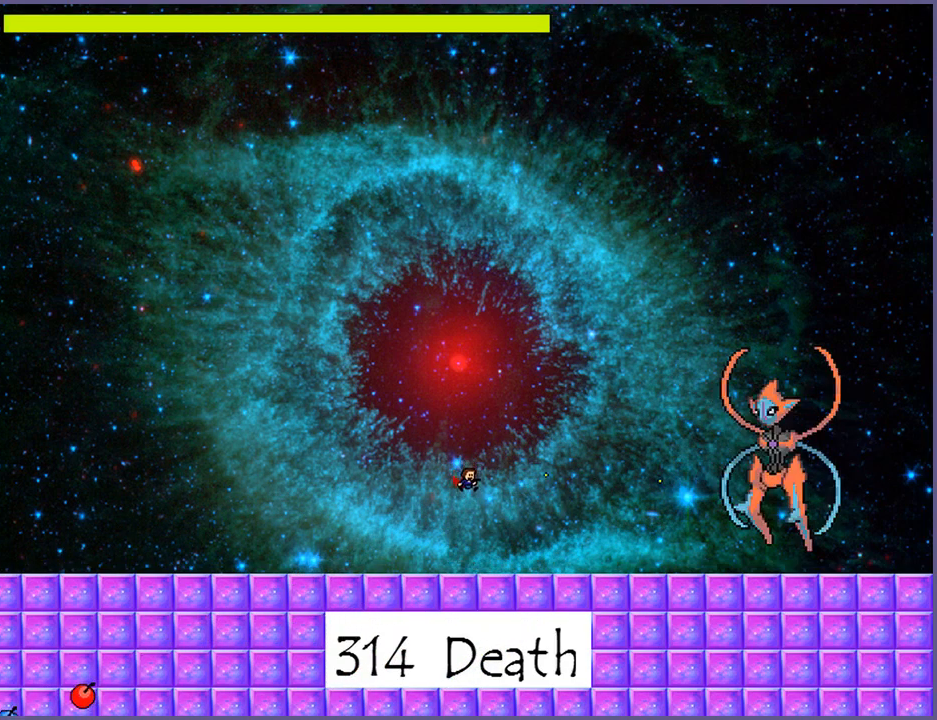
{"keys": ["left", "shift_l"], "events": [[60, "z", "up"], [280, "left", "down"], [400, "shift_l", "down"]]}
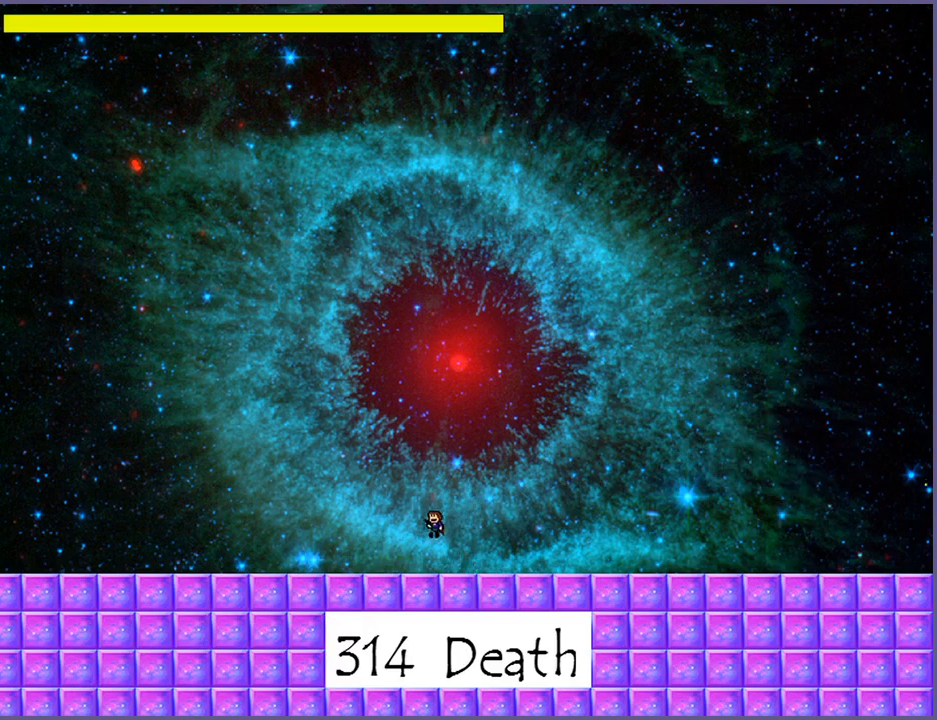
{"keys": [], "events": [[280, "shift_l", "up"], [300, "left", "up"], [300, "right", "down"], [340, "z", "down"], [380, "z", "up"], [460, "right", "up"], [460, "z", "down"], [500, "z", "up"]]}